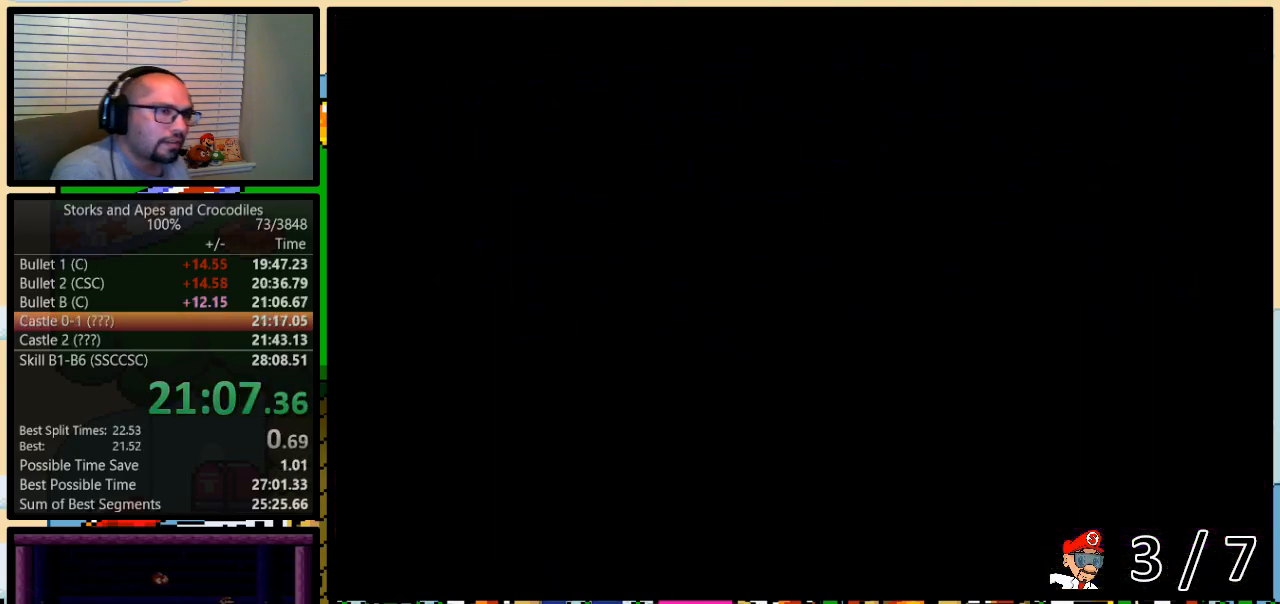
Gameplay with a controller (Nintendo layout); each line is a JSON object with the inputs held at the frame after it. "events" lists button and stick changes between this image and that frame as [ms after this image, input, new state], when the widget could be followed in between. Not read: L3 R3.
{"buttons": ["Y", "DPAD_RIGHT"], "events": [[100, "DPAD_RIGHT", "down"], [100, "DPAD_UP", "down"], [200, "Y", "down"], [233, "DPAD_UP", "up"]]}
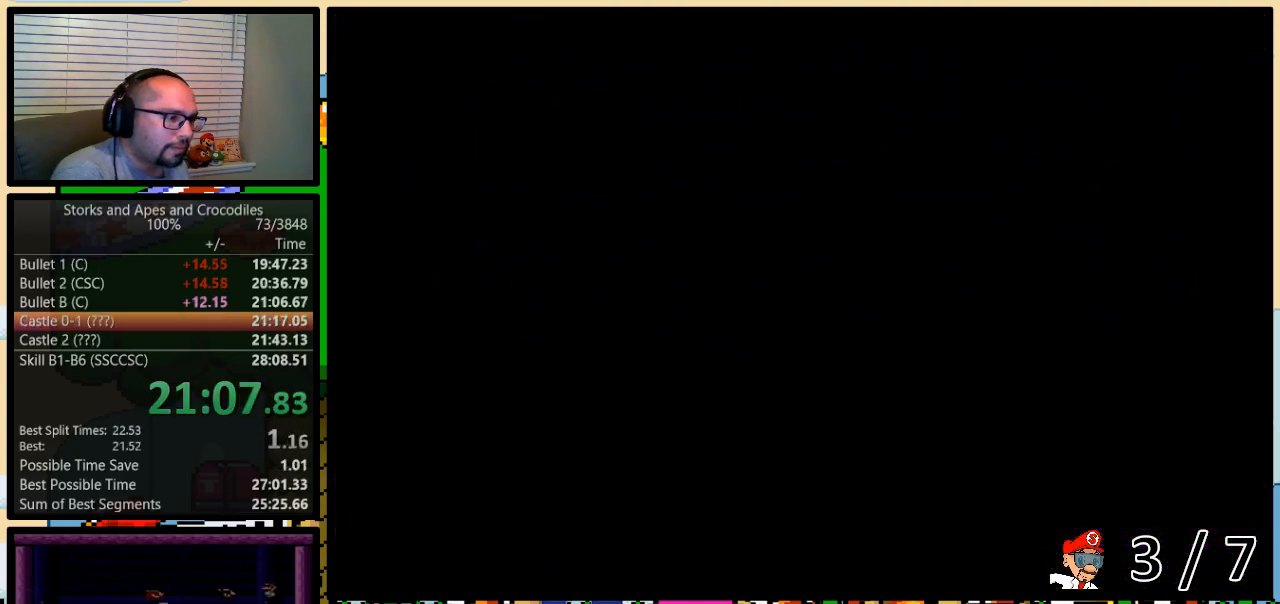
{"buttons": ["Y", "DPAD_RIGHT"], "events": []}
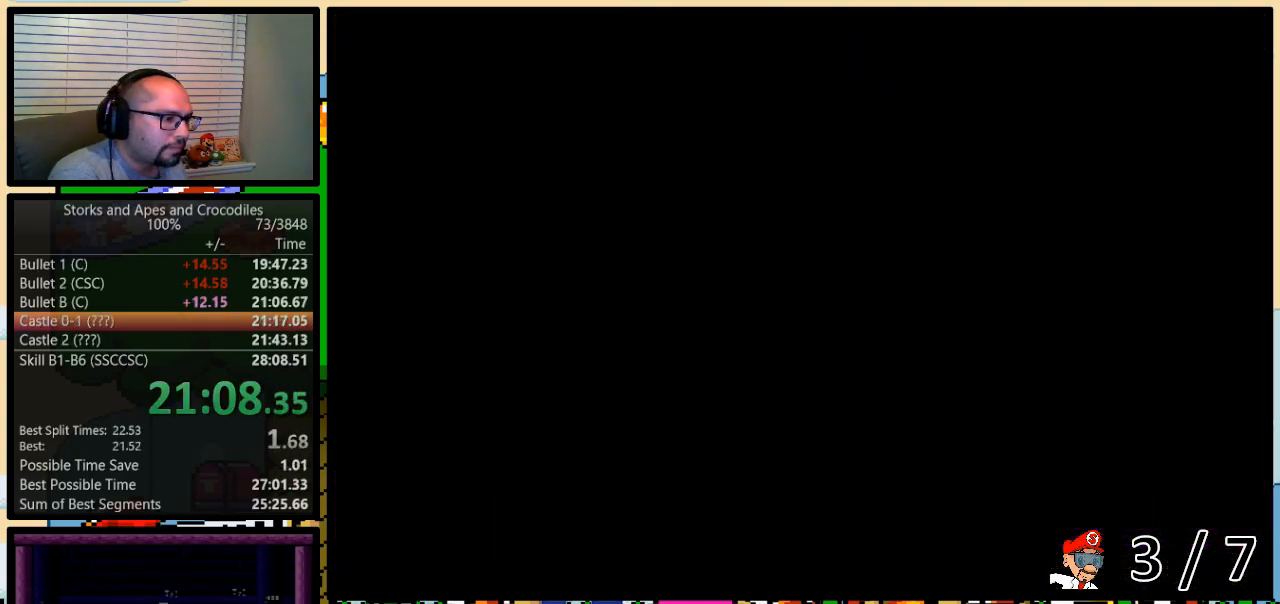
{"buttons": ["Y", "DPAD_RIGHT"], "events": []}
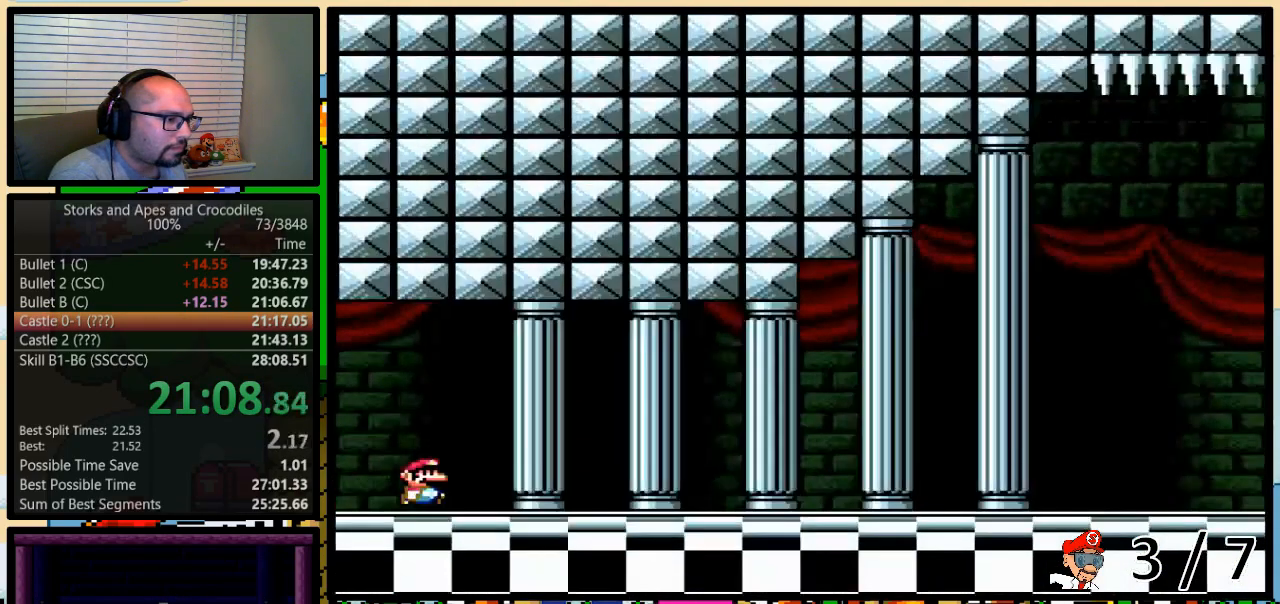
{"buttons": ["Y", "DPAD_RIGHT"], "events": []}
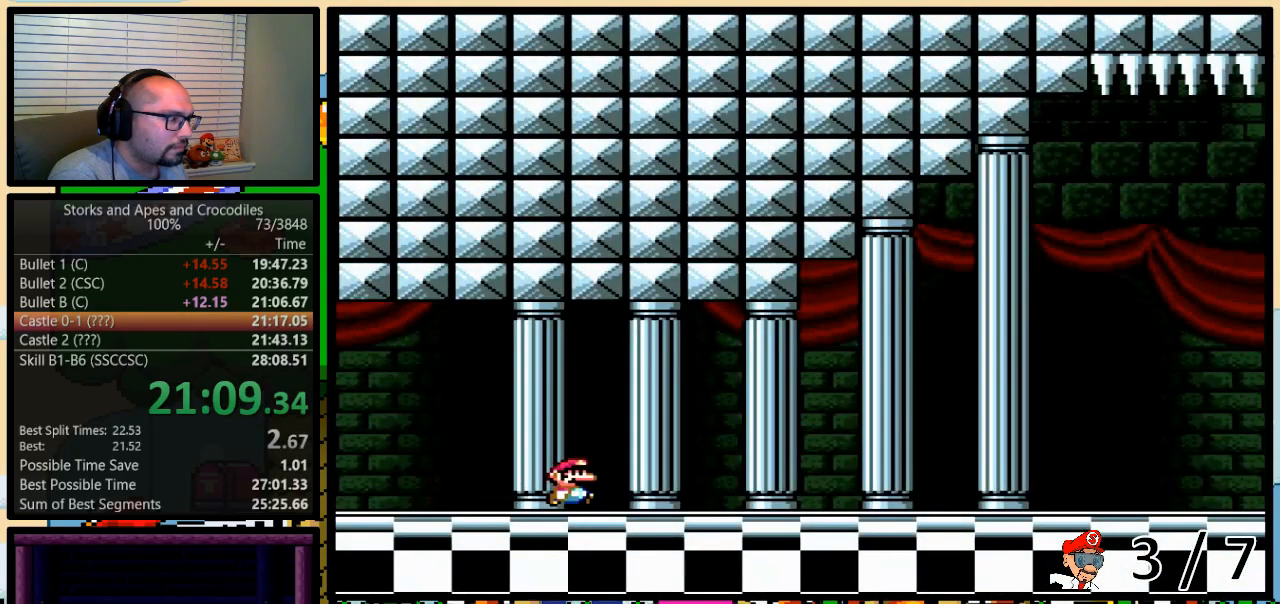
{"buttons": ["Y", "DPAD_RIGHT"], "events": []}
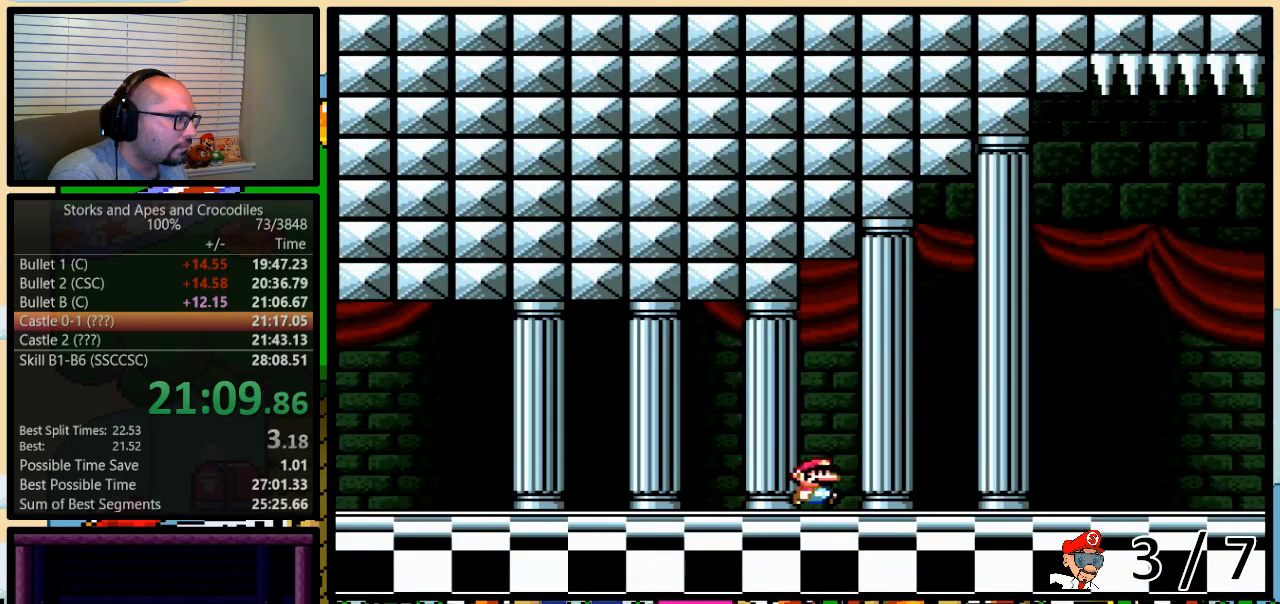
{"buttons": ["Y", "DPAD_RIGHT"], "events": []}
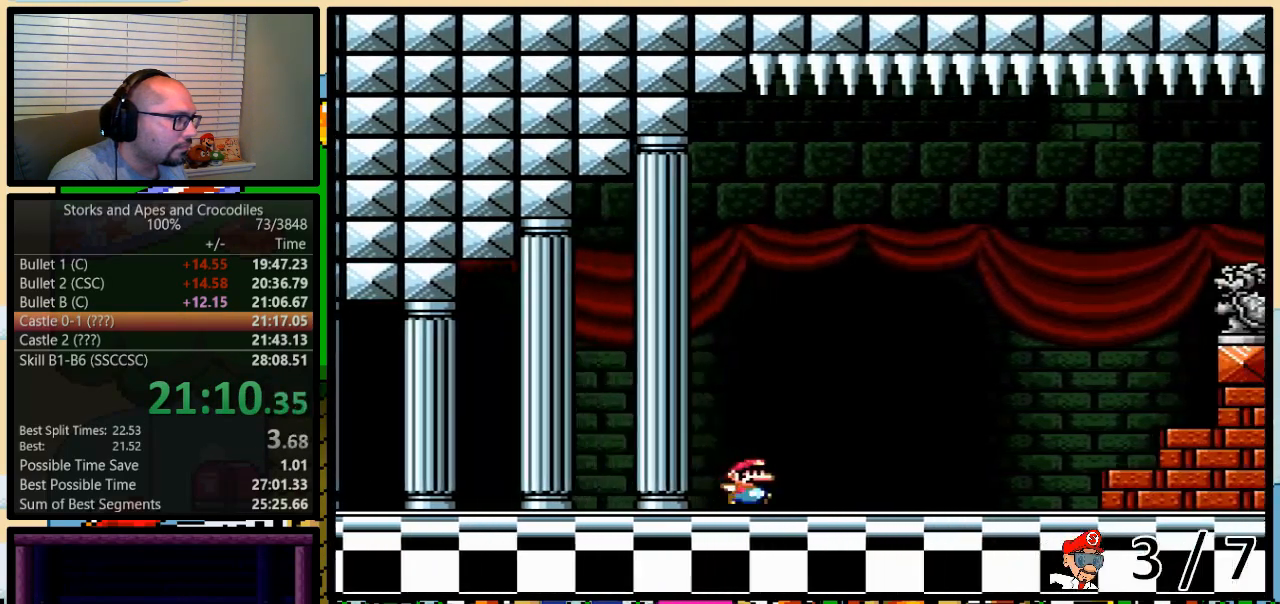
{"buttons": ["B", "Y", "DPAD_RIGHT"], "events": [[100, "B", "down"], [100, "DPAD_UP", "down"], [483, "DPAD_UP", "up"]]}
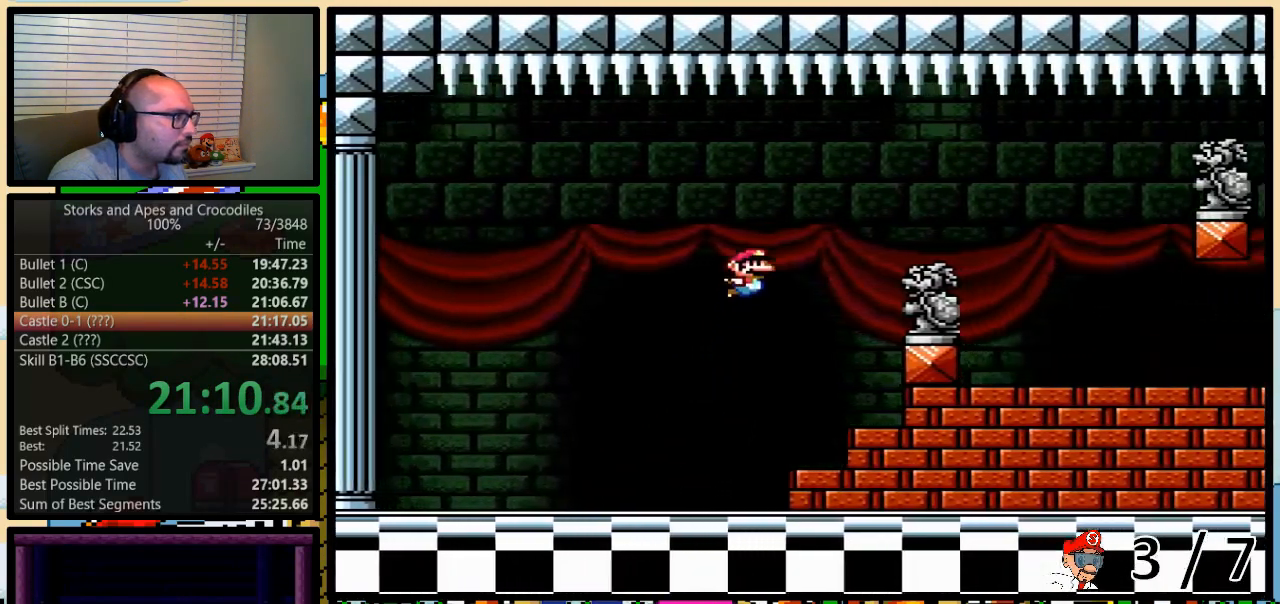
{"buttons": ["Y", "DPAD_RIGHT"], "events": [[233, "B", "up"]]}
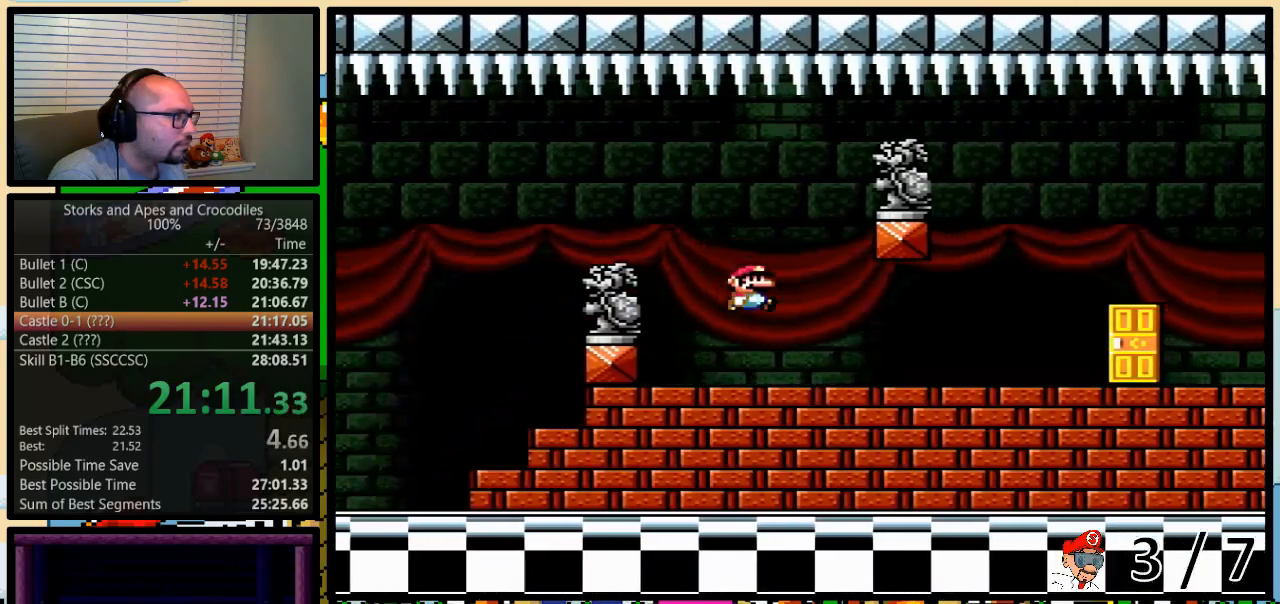
{"buttons": ["Y", "DPAD_RIGHT"], "events": []}
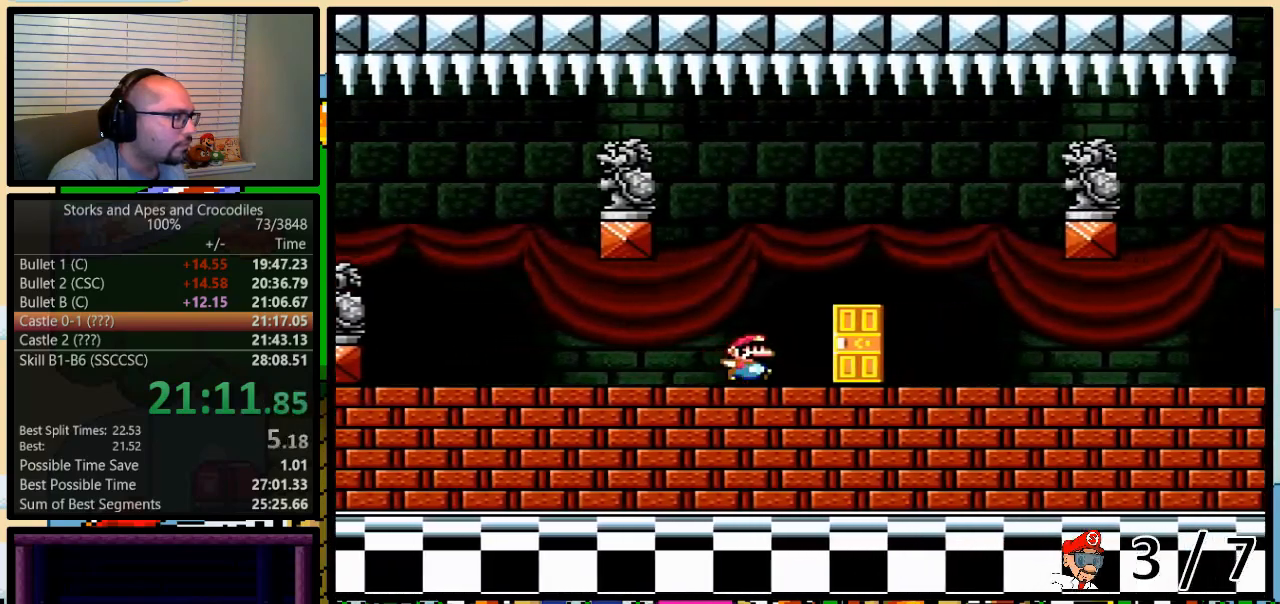
{"buttons": ["Y"], "events": [[17, "DPAD_RIGHT", "up"], [133, "DPAD_UP", "down"], [283, "DPAD_UP", "up"]]}
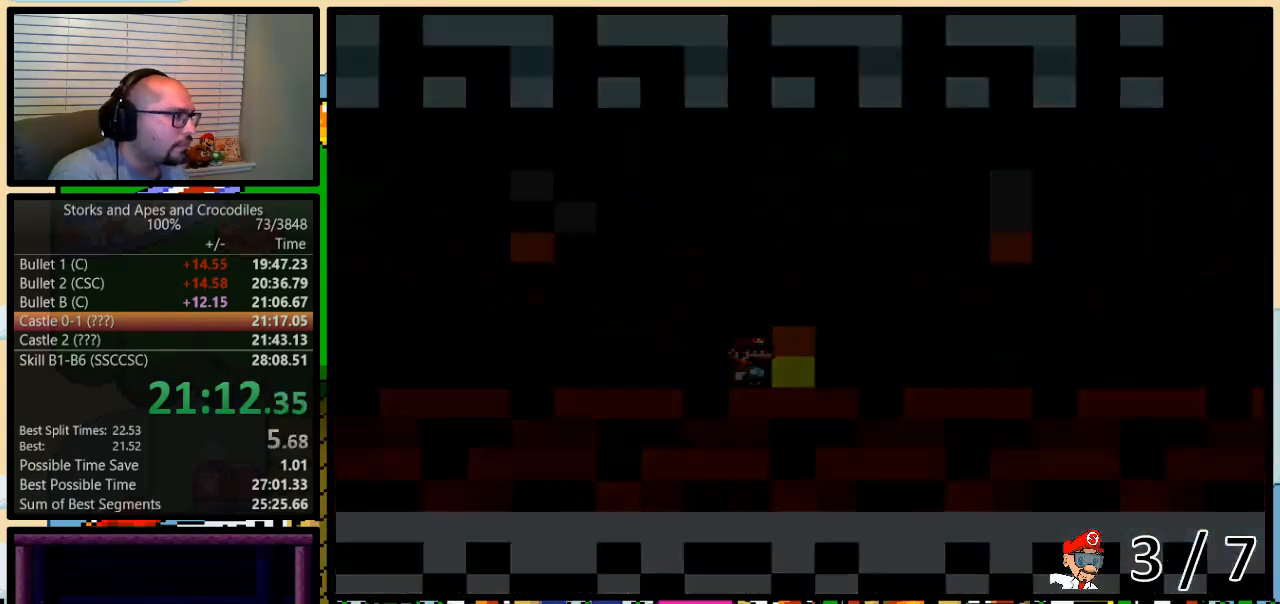
{"buttons": ["Y", "DPAD_RIGHT"], "events": [[233, "DPAD_RIGHT", "down"]]}
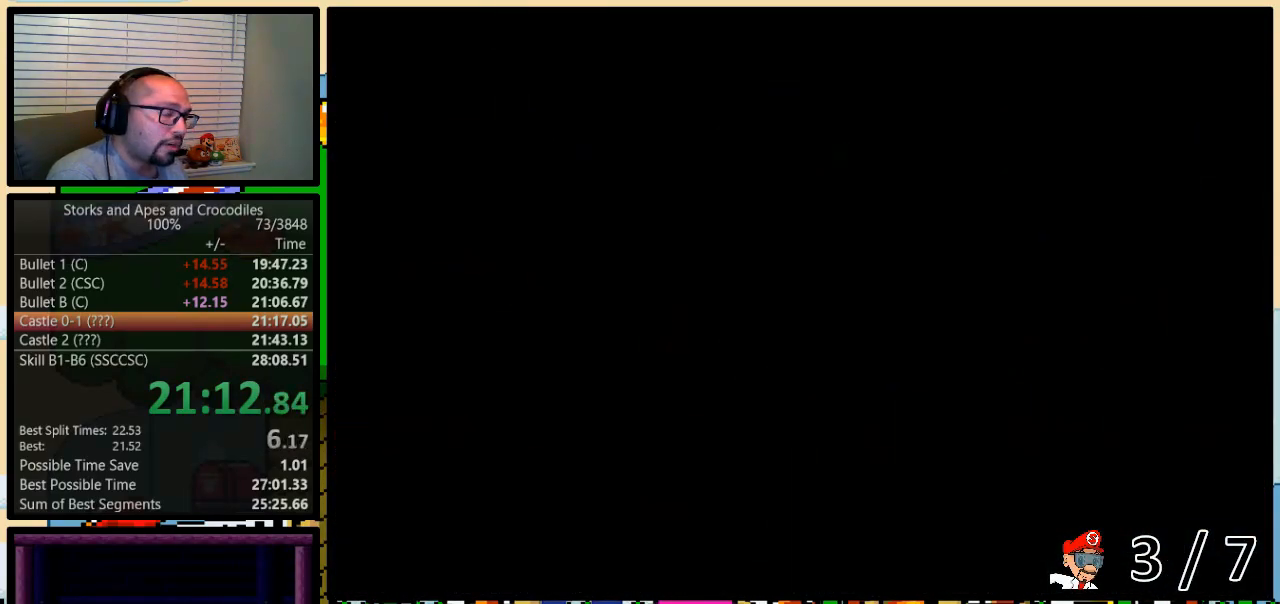
{"buttons": ["Y", "DPAD_RIGHT"], "events": []}
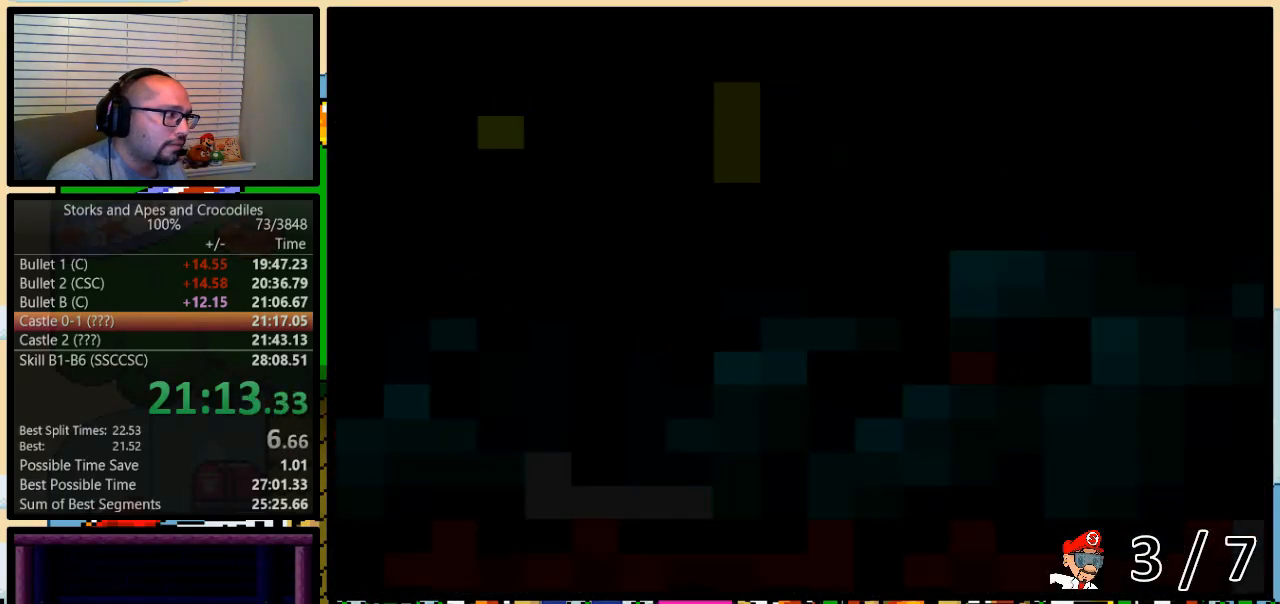
{"buttons": ["Y", "DPAD_RIGHT"], "events": []}
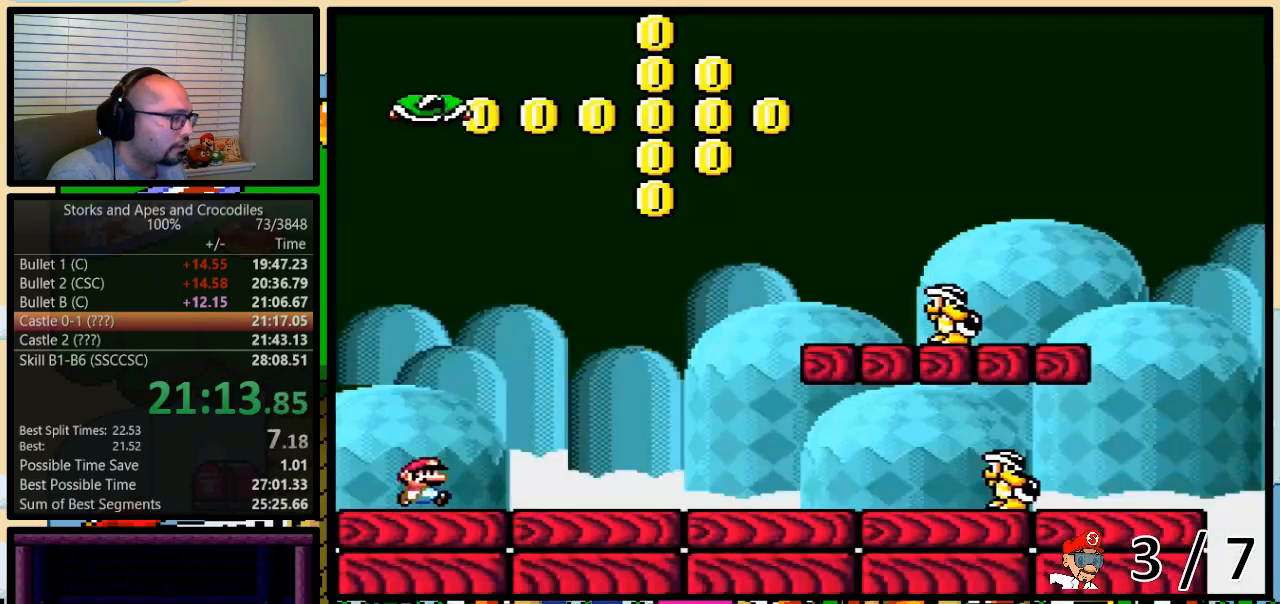
{"buttons": ["Y", "DPAD_RIGHT"], "events": []}
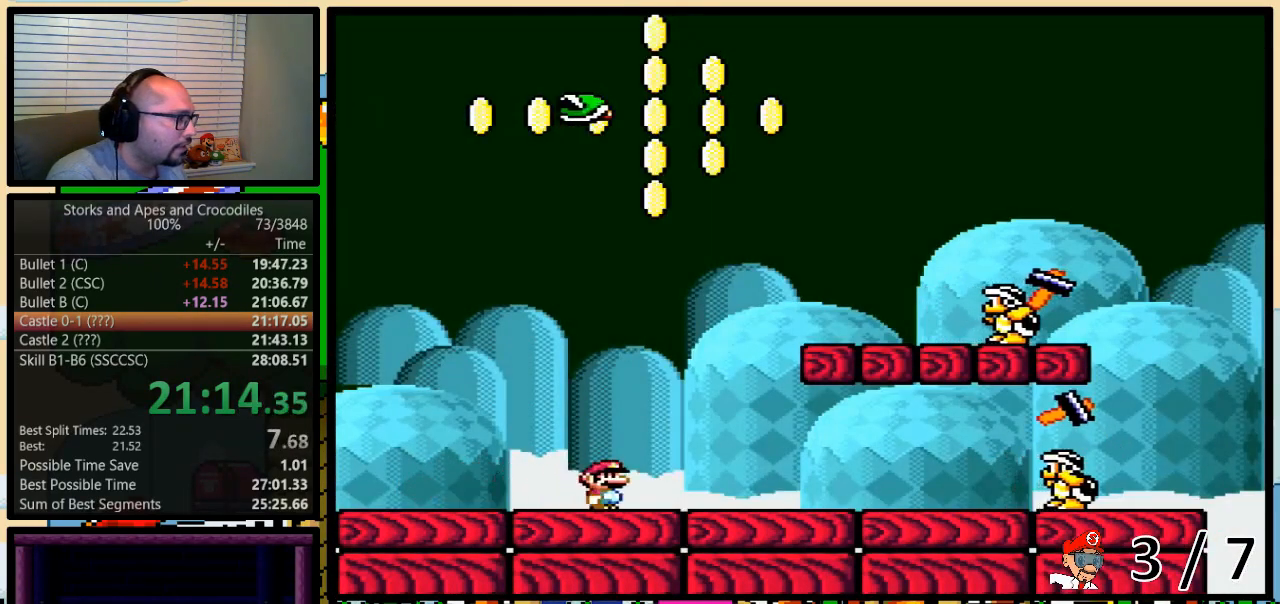
{"buttons": ["Y", "DPAD_UP", "DPAD_RIGHT"], "events": [[483, "DPAD_UP", "down"]]}
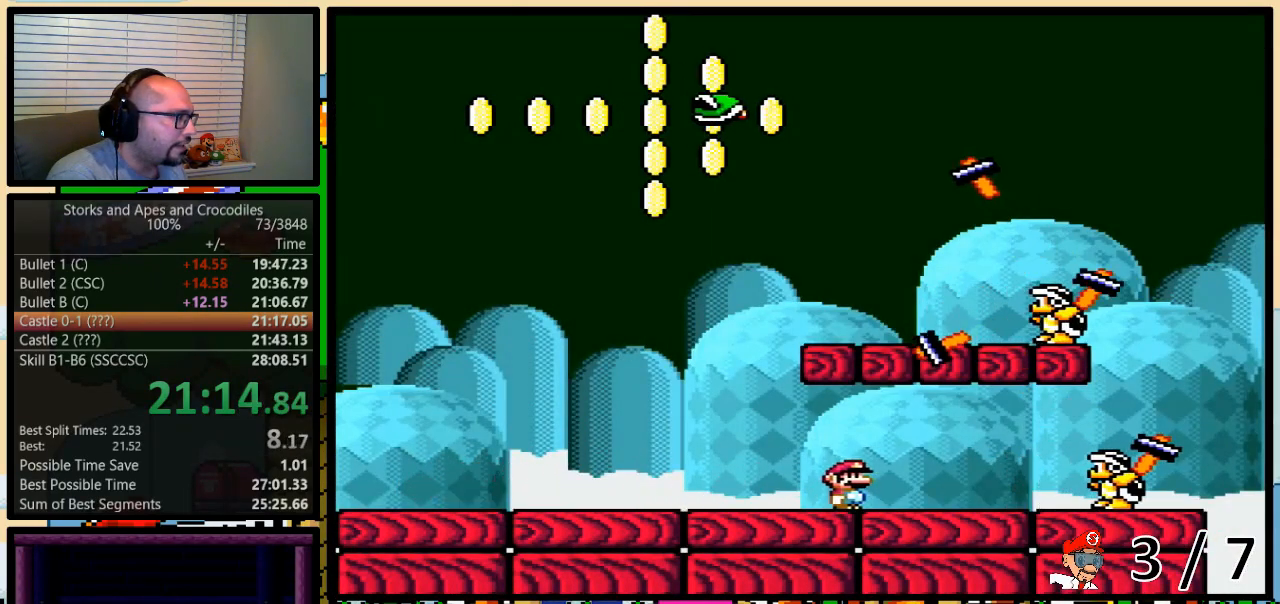
{"buttons": ["Y", "DPAD_UP", "DPAD_RIGHT"], "events": [[133, "A", "down"], [233, "A", "up"]]}
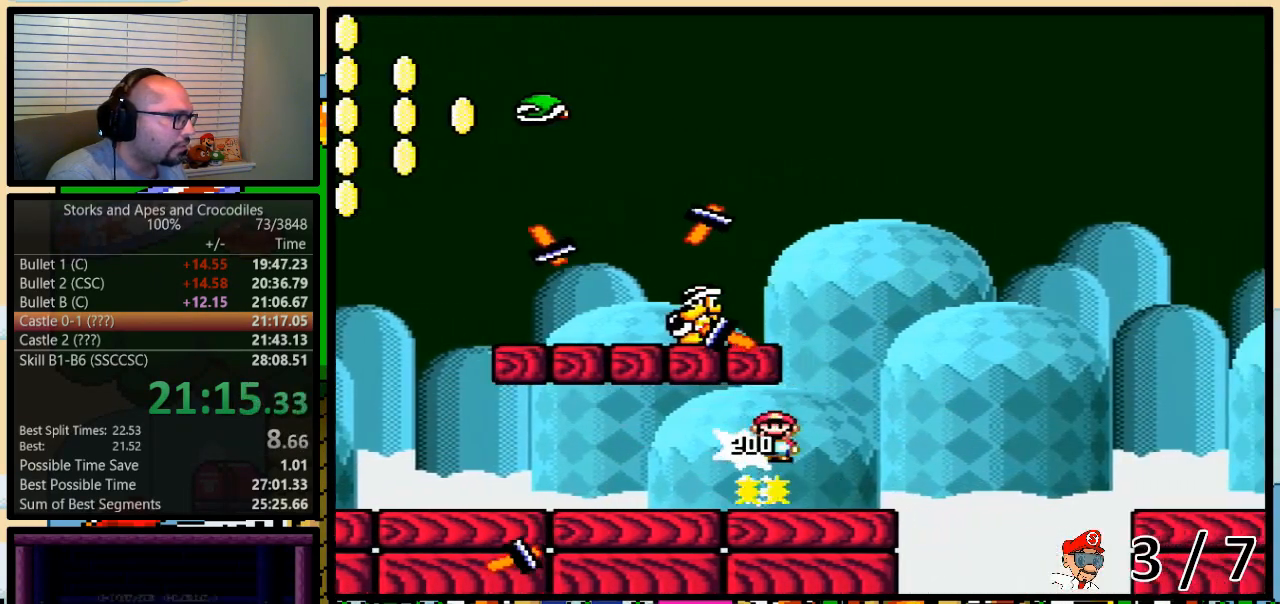
{"buttons": ["A", "Y", "DPAD_RIGHT"], "events": [[167, "A", "down"], [300, "DPAD_UP", "up"], [350, "A", "up"], [450, "A", "down"]]}
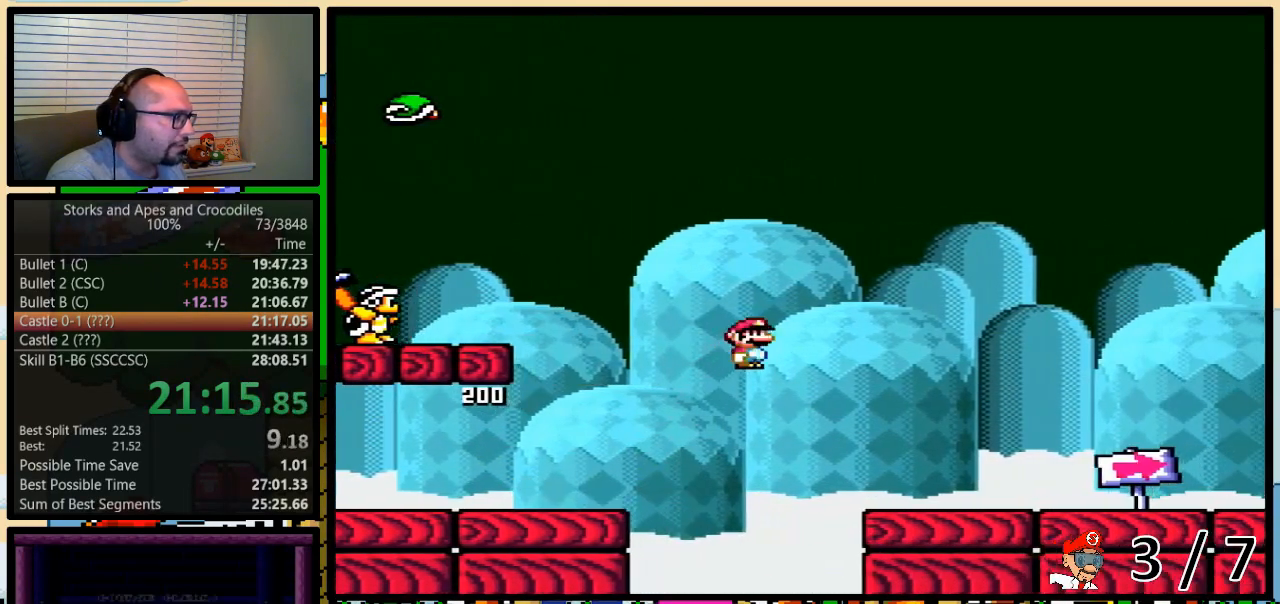
{"buttons": ["Y", "DPAD_RIGHT"], "events": [[83, "A", "up"]]}
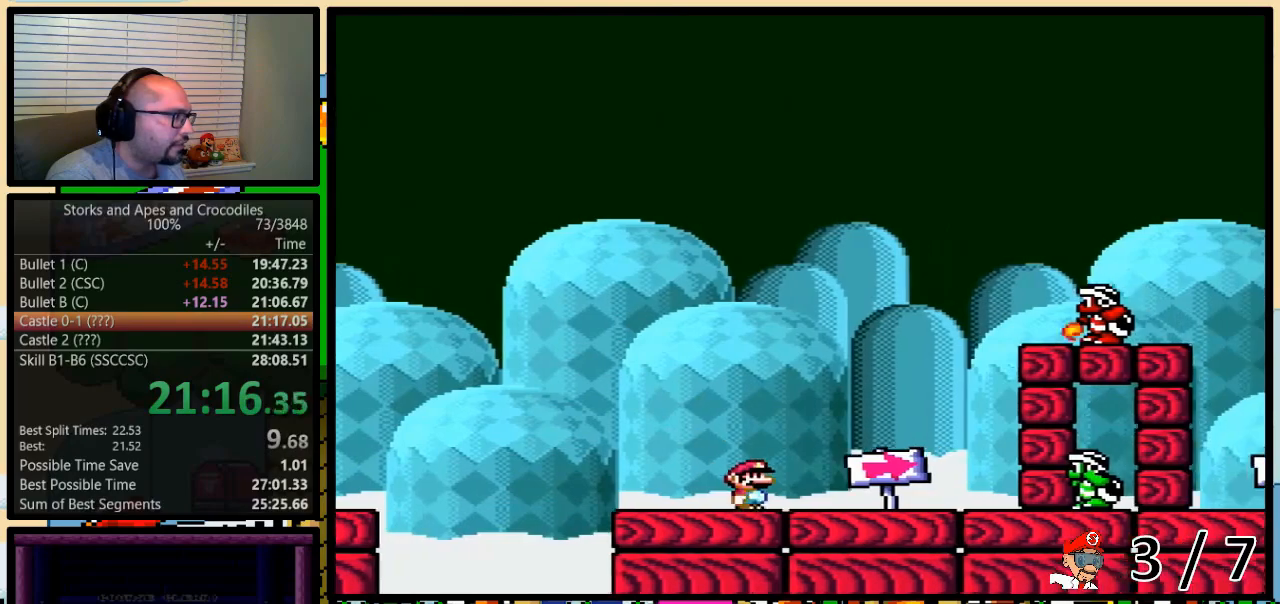
{"buttons": ["Y"], "events": [[483, "DPAD_RIGHT", "up"]]}
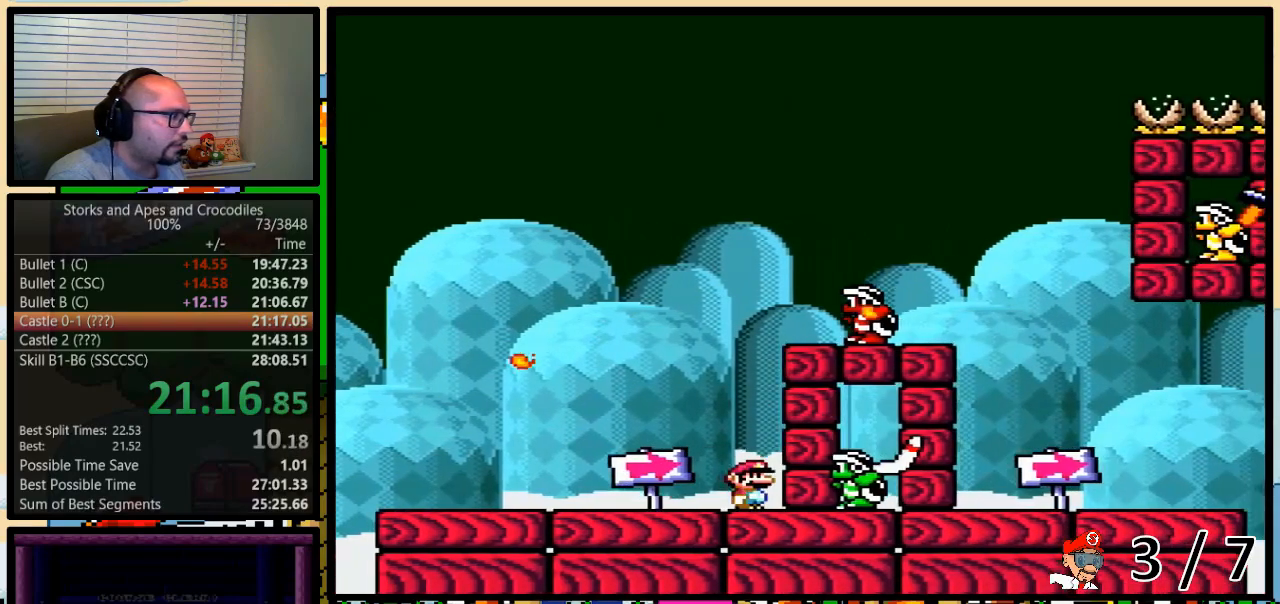
{"buttons": ["B", "Y", "DPAD_RIGHT"], "events": [[133, "B", "down"], [317, "DPAD_RIGHT", "down"]]}
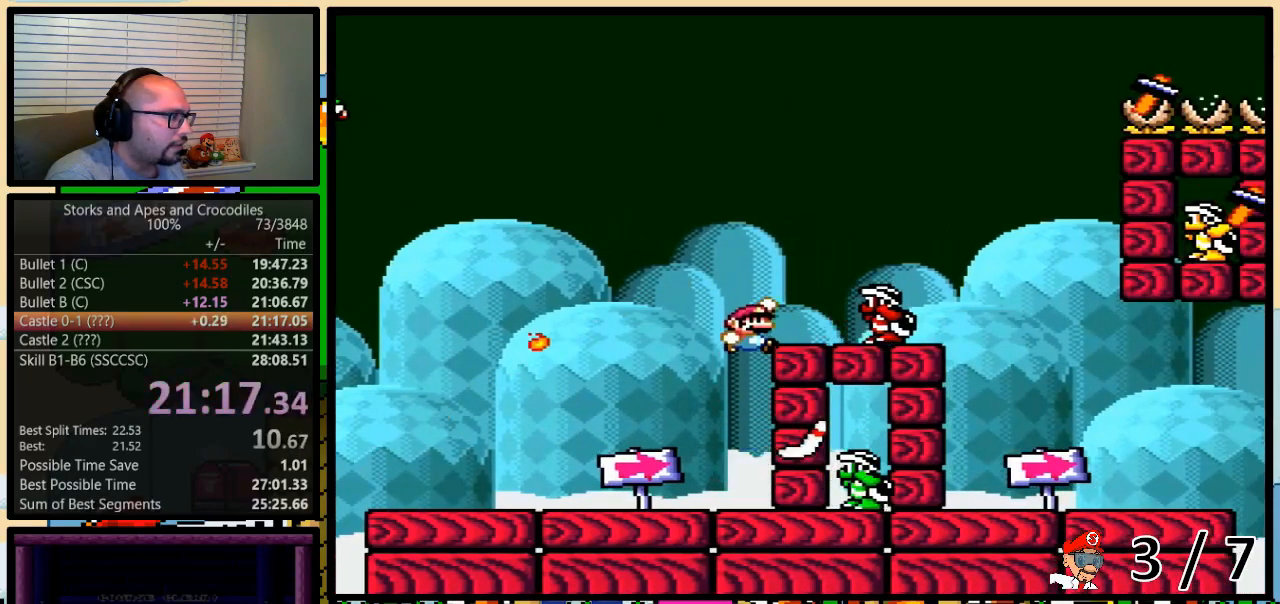
{"buttons": ["B", "Y", "DPAD_RIGHT"], "events": [[83, "B", "up"], [133, "DPAD_RIGHT", "up"], [167, "B", "down"], [167, "DPAD_LEFT", "down"], [233, "DPAD_UP", "down"], [267, "DPAD_LEFT", "up"], [267, "DPAD_RIGHT", "down"], [300, "DPAD_UP", "up"]]}
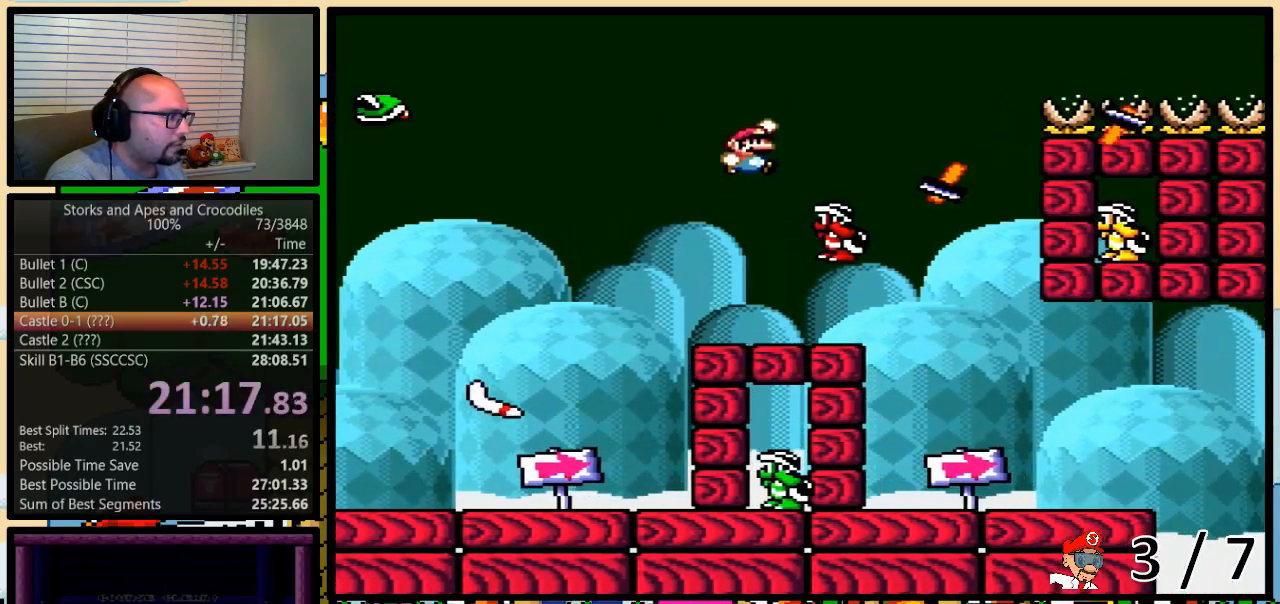
{"buttons": ["Y", "DPAD_UP", "DPAD_RIGHT"], "events": [[33, "B", "up"], [83, "DPAD_LEFT", "down"], [83, "DPAD_RIGHT", "up"], [417, "DPAD_UP", "down"], [450, "DPAD_LEFT", "up"], [450, "DPAD_RIGHT", "down"], [450, "DPAD_UP", "up"], [500, "DPAD_UP", "down"]]}
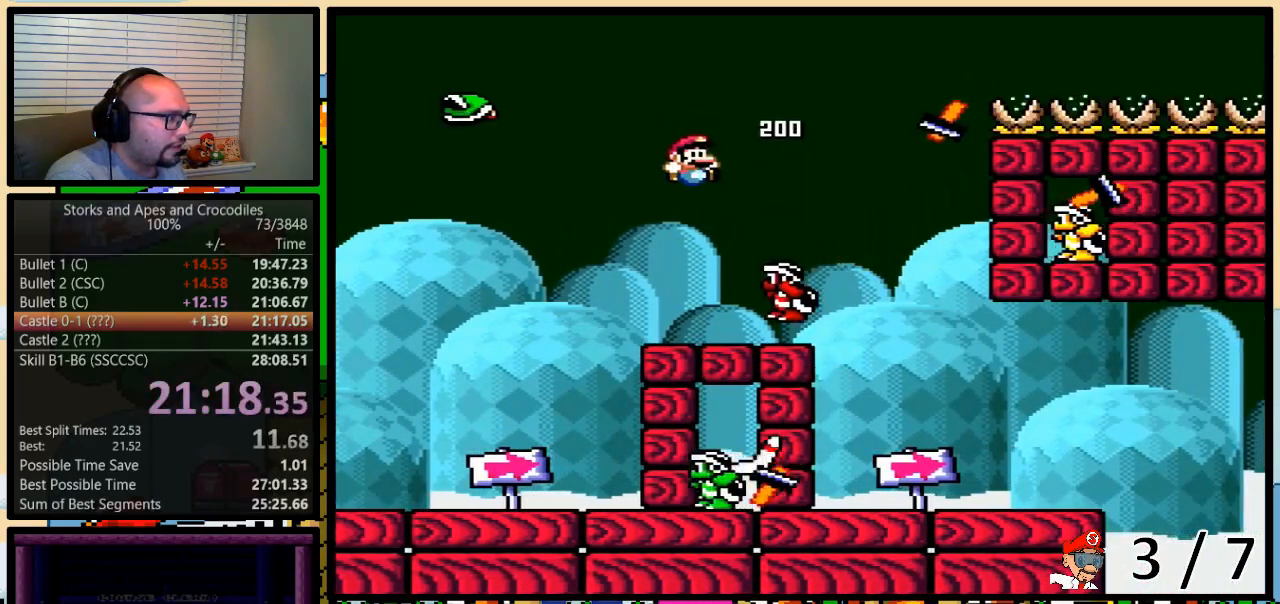
{"buttons": ["Y"], "events": [[33, "DPAD_RIGHT", "up"], [67, "DPAD_LEFT", "down"], [67, "DPAD_UP", "up"], [133, "DPAD_LEFT", "up"]]}
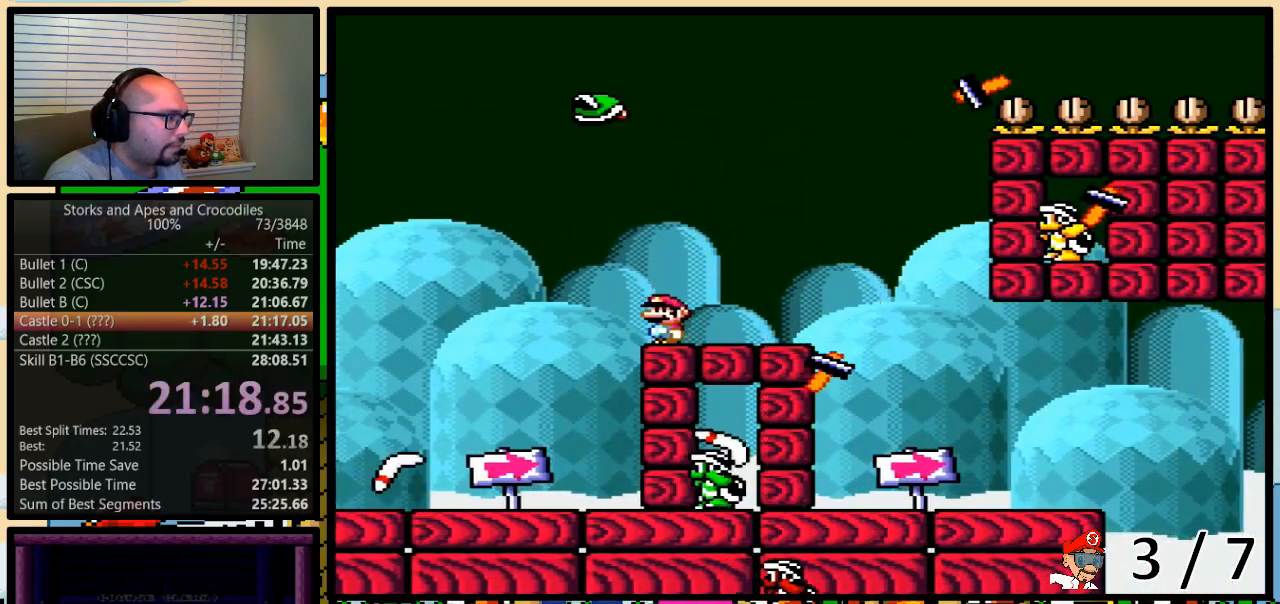
{"buttons": ["Y", "DPAD_RIGHT"], "events": [[100, "DPAD_RIGHT", "down"], [133, "DPAD_UP", "down"], [233, "A", "down"], [317, "A", "up"], [483, "DPAD_UP", "up"]]}
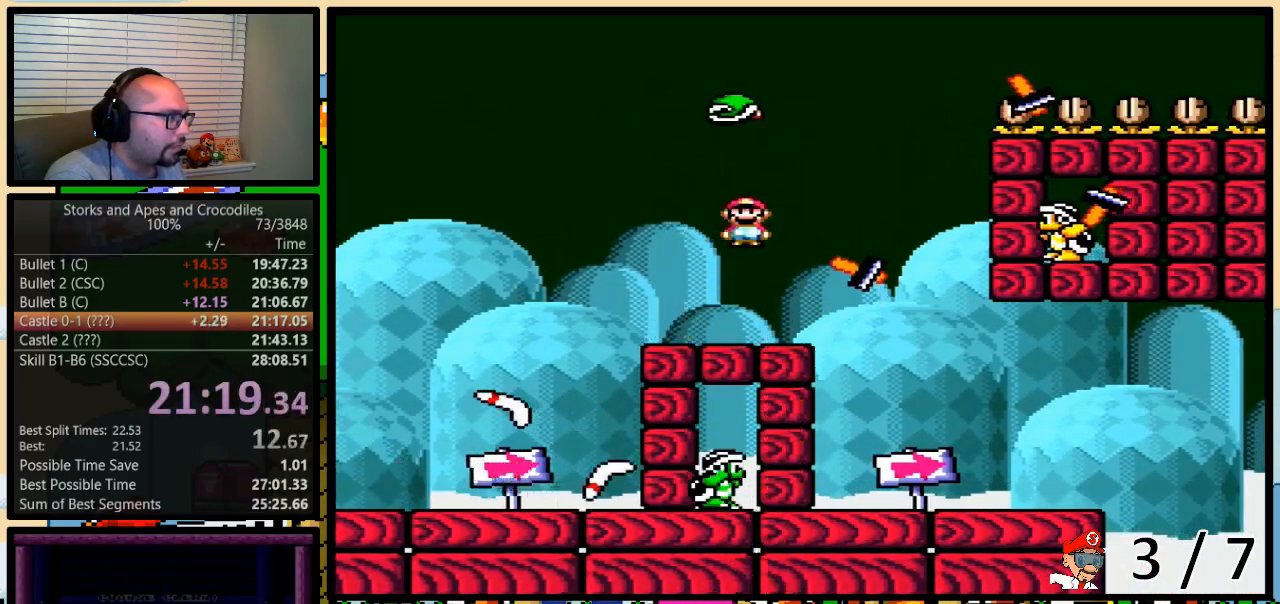
{"buttons": ["Y", "DPAD_LEFT"], "events": [[17, "A", "down"], [133, "A", "up"], [417, "DPAD_LEFT", "down"], [417, "DPAD_RIGHT", "up"]]}
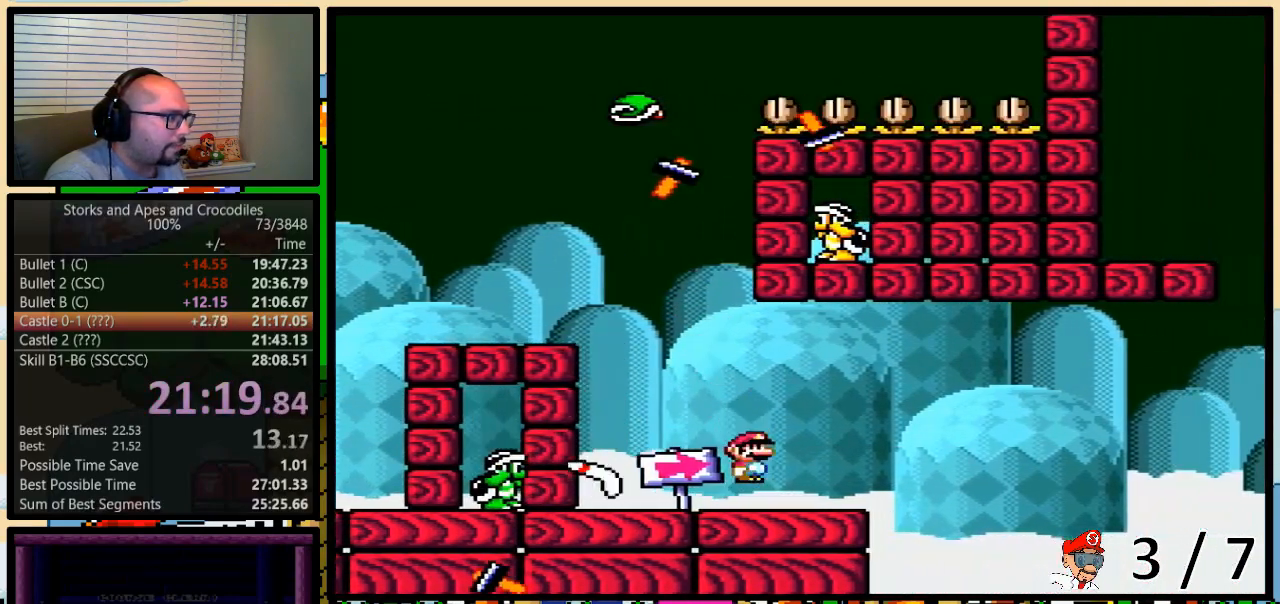
{"buttons": ["A", "Y", "DPAD_UP", "DPAD_RIGHT"], "events": [[17, "DPAD_UP", "down"], [33, "DPAD_LEFT", "up"], [33, "DPAD_RIGHT", "down"], [33, "DPAD_UP", "up"], [100, "A", "down"], [100, "DPAD_RIGHT", "up"], [200, "A", "up"], [283, "A", "down"], [450, "DPAD_RIGHT", "down"], [483, "DPAD_UP", "down"]]}